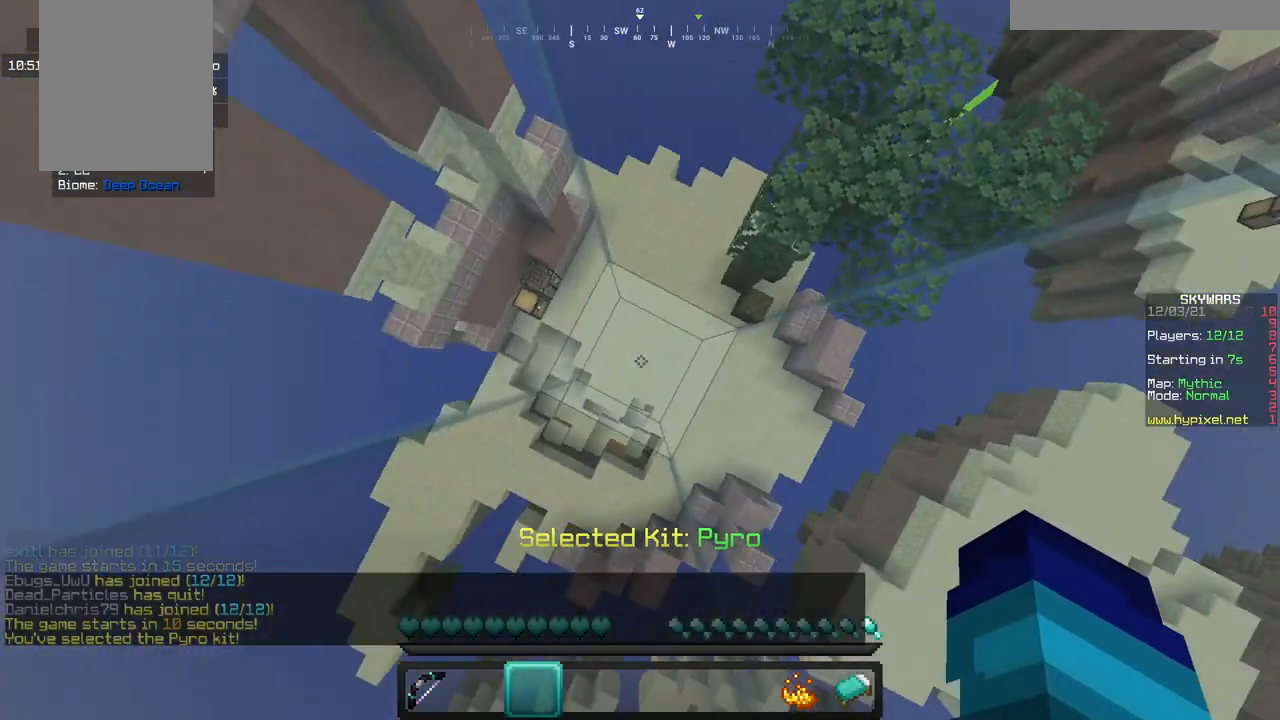
Gameplay with keyboard and mouse; each line is a JSON object with the keys and mouse buttons held at the frame after it. "events" lists presses ("down") and releases ("up") of "a", "d", "s", "w", "mouse_left" and "mouse_right" between this image and that frame as [ms after this image, input, new state], when the widget could be followed in between. "mouse_left", "mouse_right" = the "left", "right" buttons of the "mouse" list. No other keys are recorded. Fast repeated clicks can show as one long hold. Mouse movement is not recorded.
{"keys": [], "mouse": ["left"], "events": [[133, "mouse_left", "down"]]}
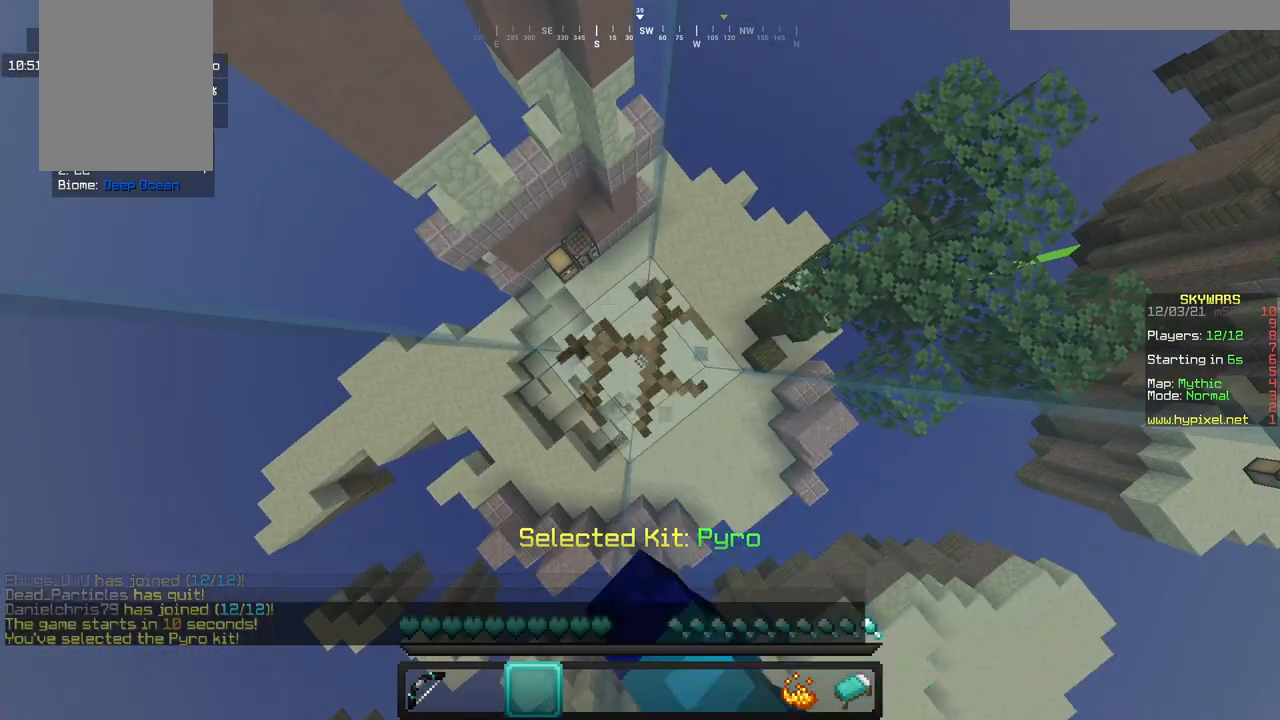
{"keys": [], "mouse": [], "events": [[333, "mouse_left", "up"]]}
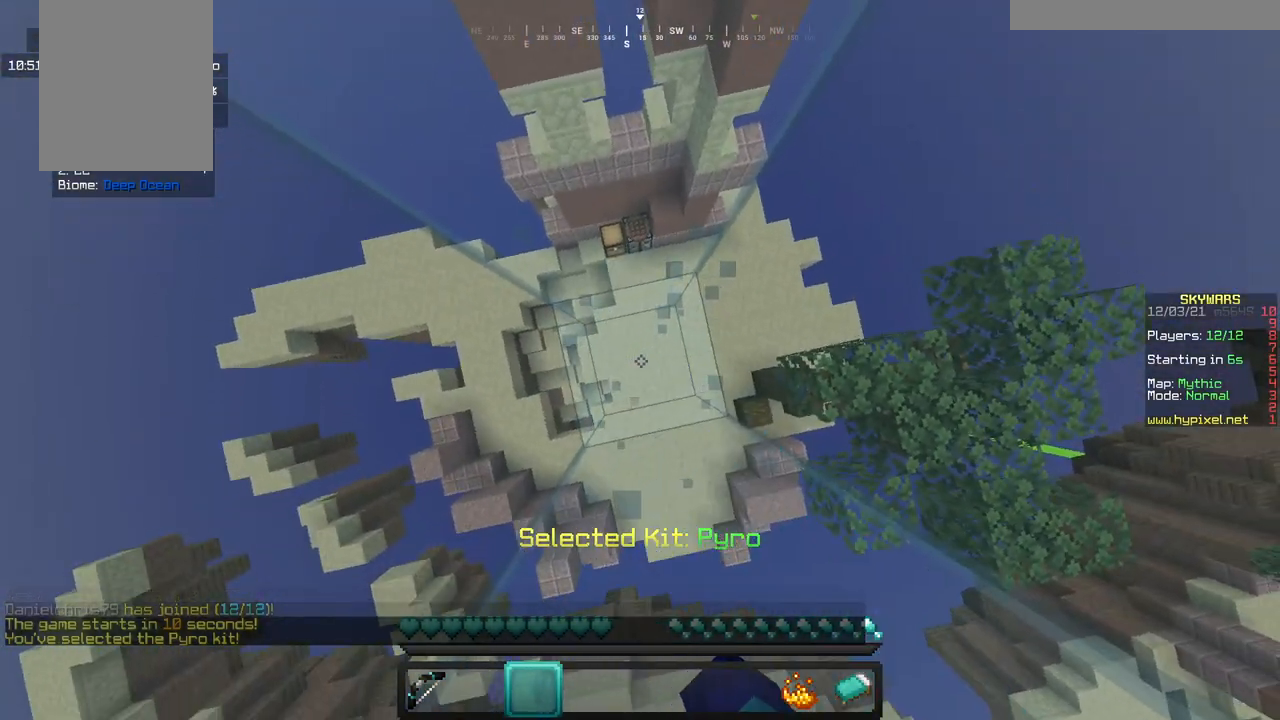
{"keys": [], "mouse": ["left"], "events": [[433, "mouse_left", "down"]]}
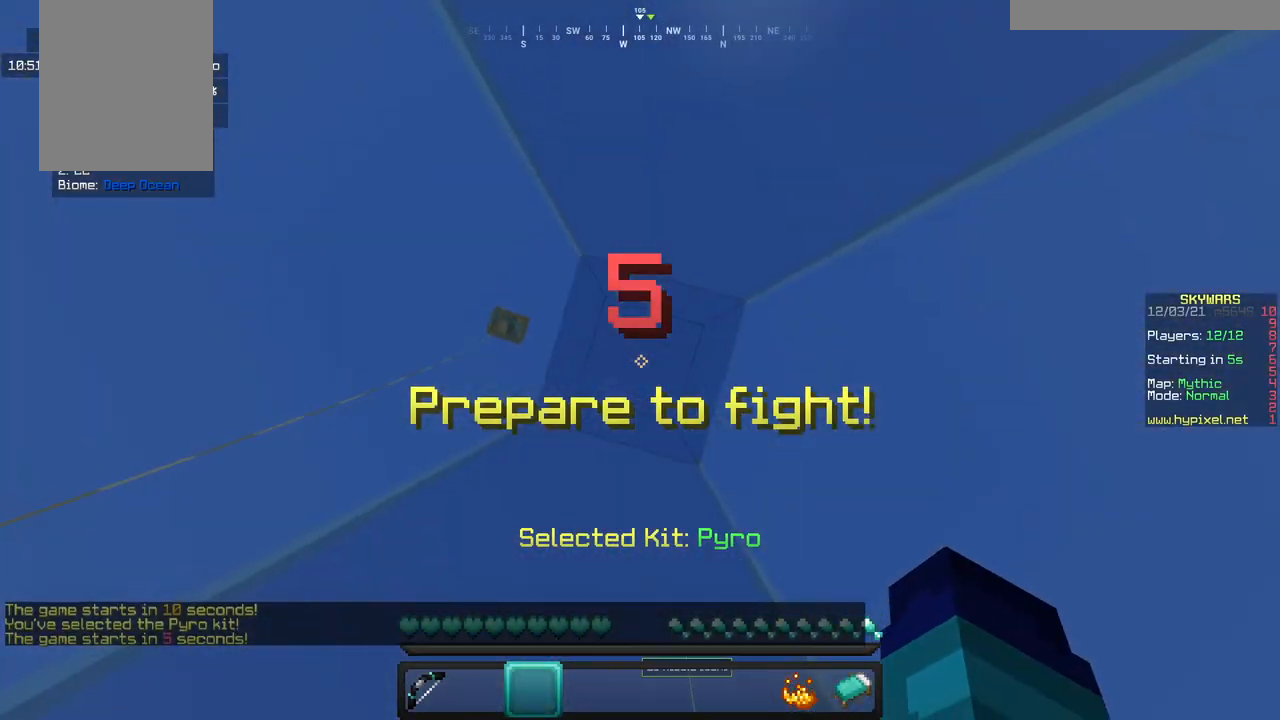
{"keys": [], "mouse": ["left"], "events": [[267, "mouse_left", "up"], [333, "mouse_left", "down"]]}
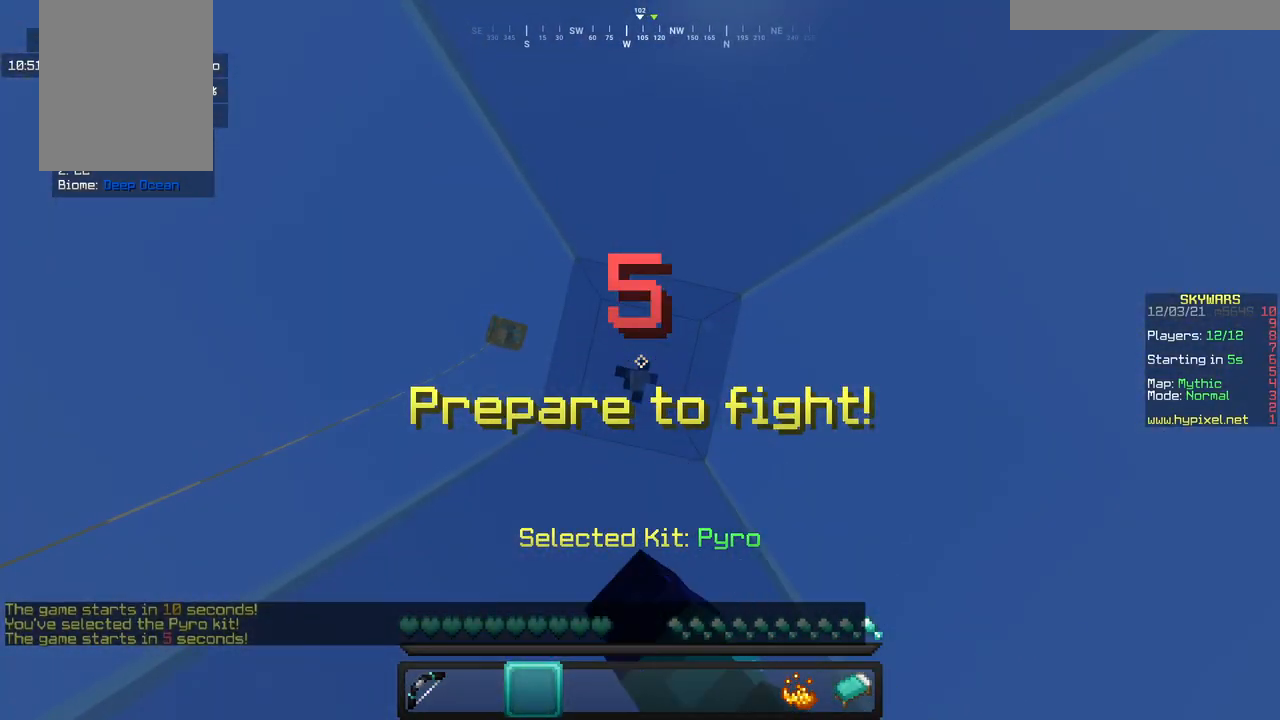
{"keys": [], "mouse": [], "events": [[83, "mouse_left", "up"], [167, "mouse_left", "down"], [233, "mouse_left", "up"]]}
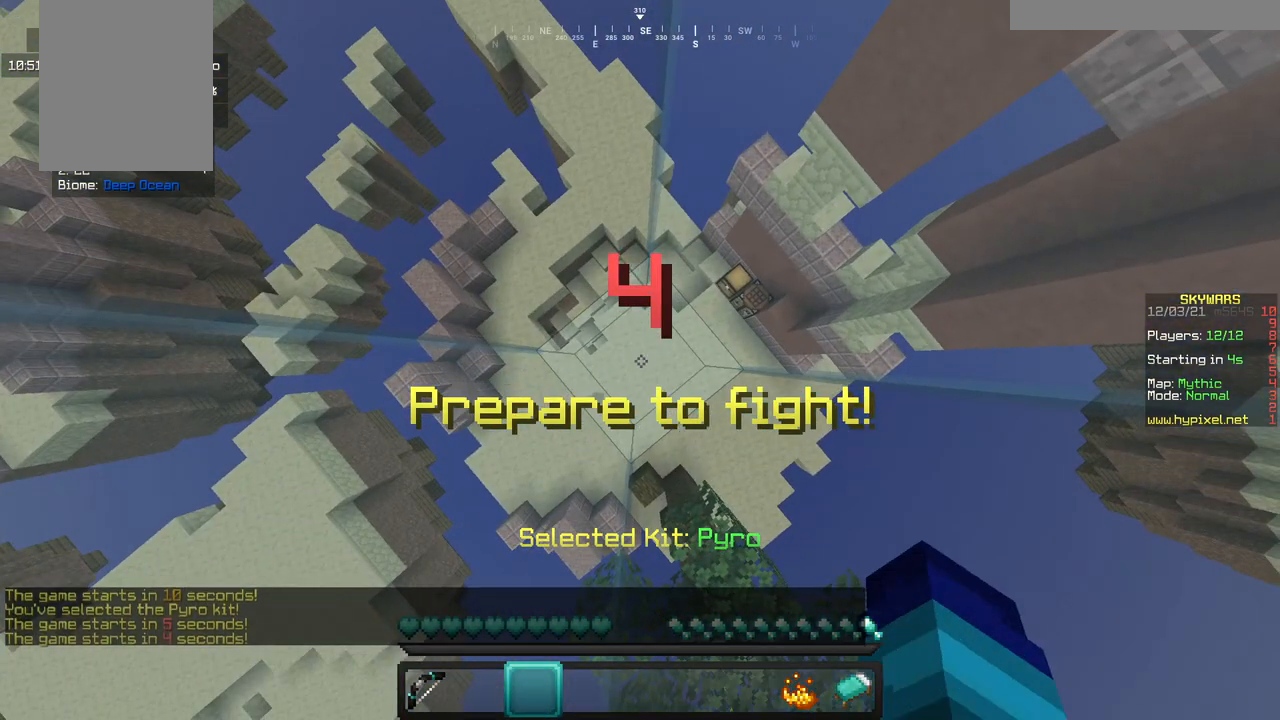
{"keys": [], "mouse": [], "events": []}
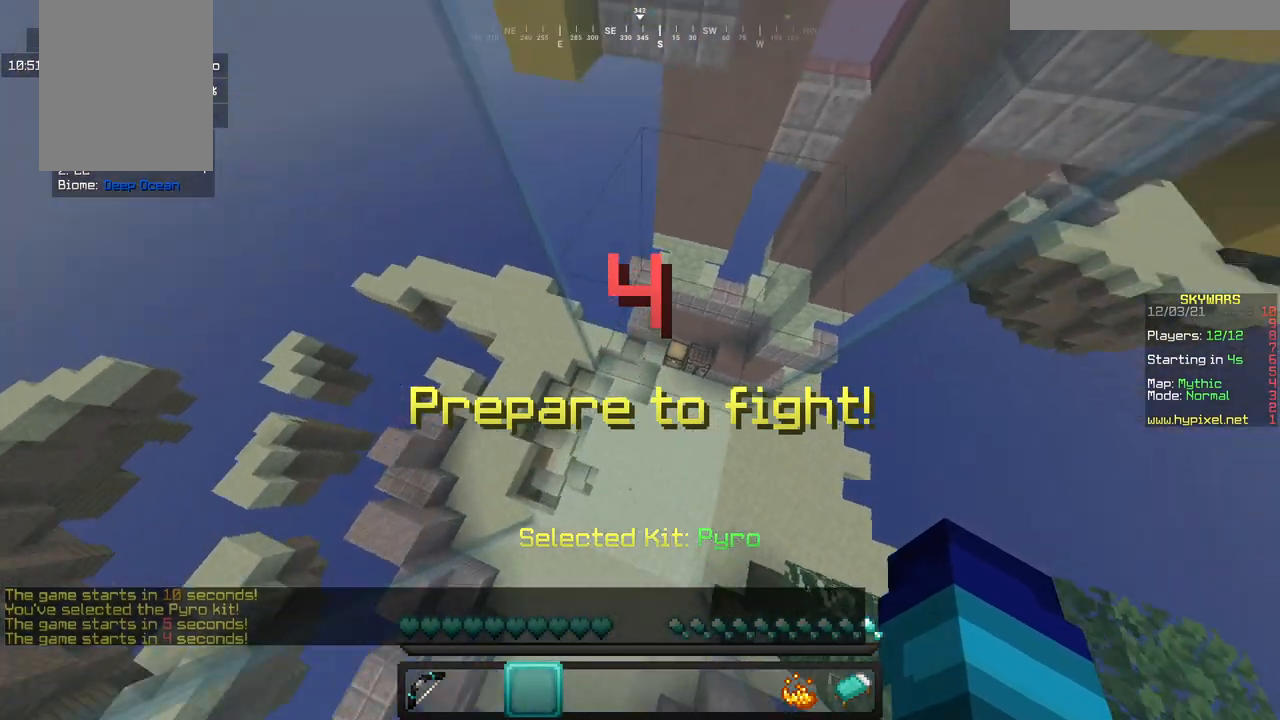
{"keys": [], "mouse": [], "events": []}
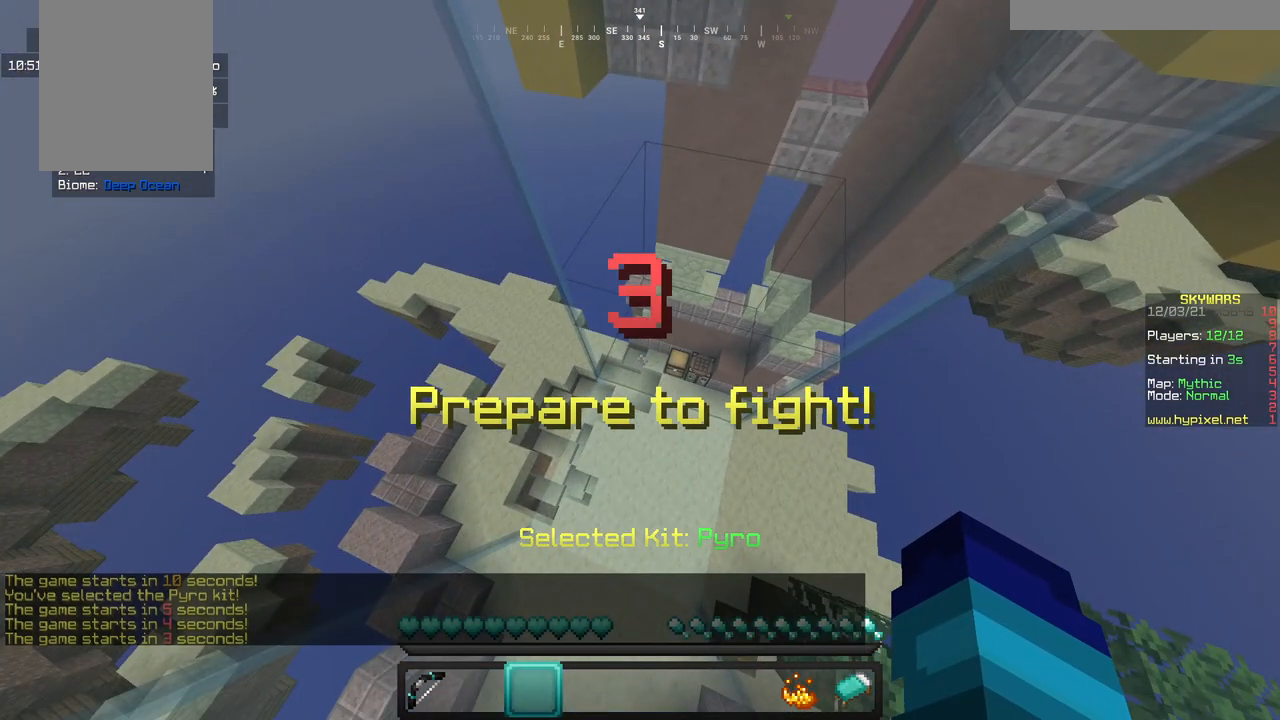
{"keys": ["w"], "mouse": [], "events": [[450, "w", "down"]]}
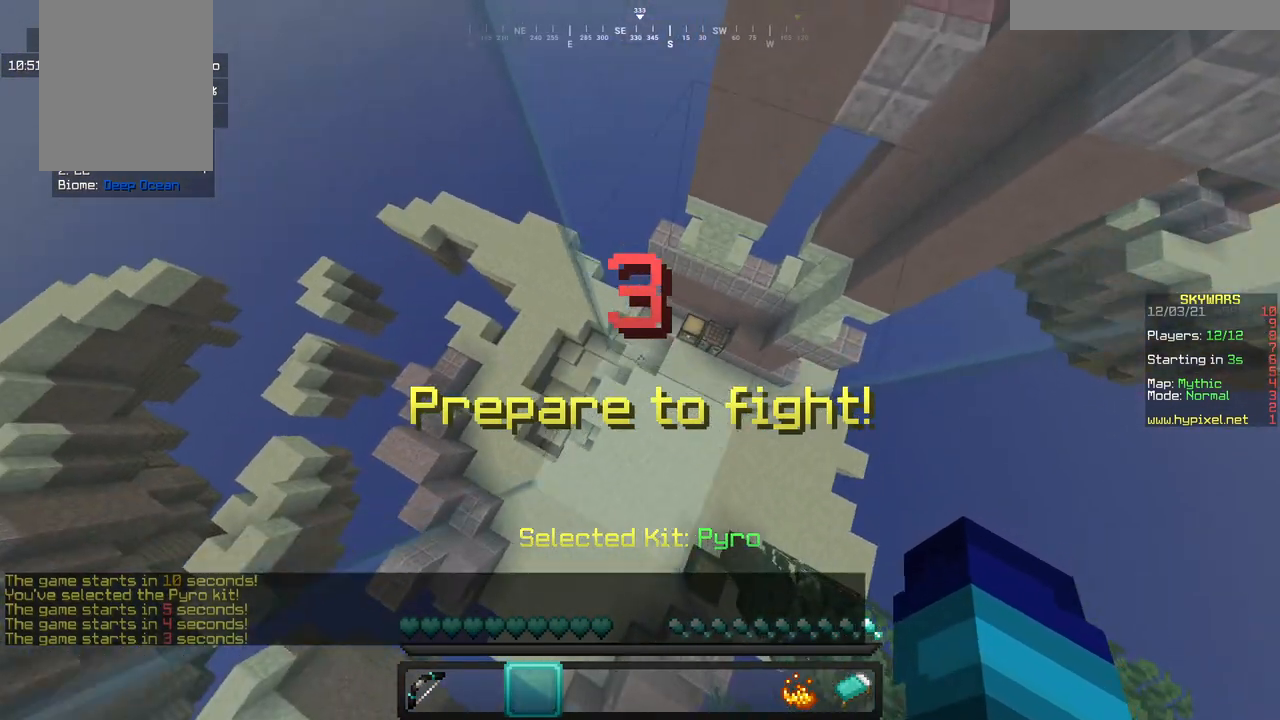
{"keys": ["w"], "mouse": [], "events": []}
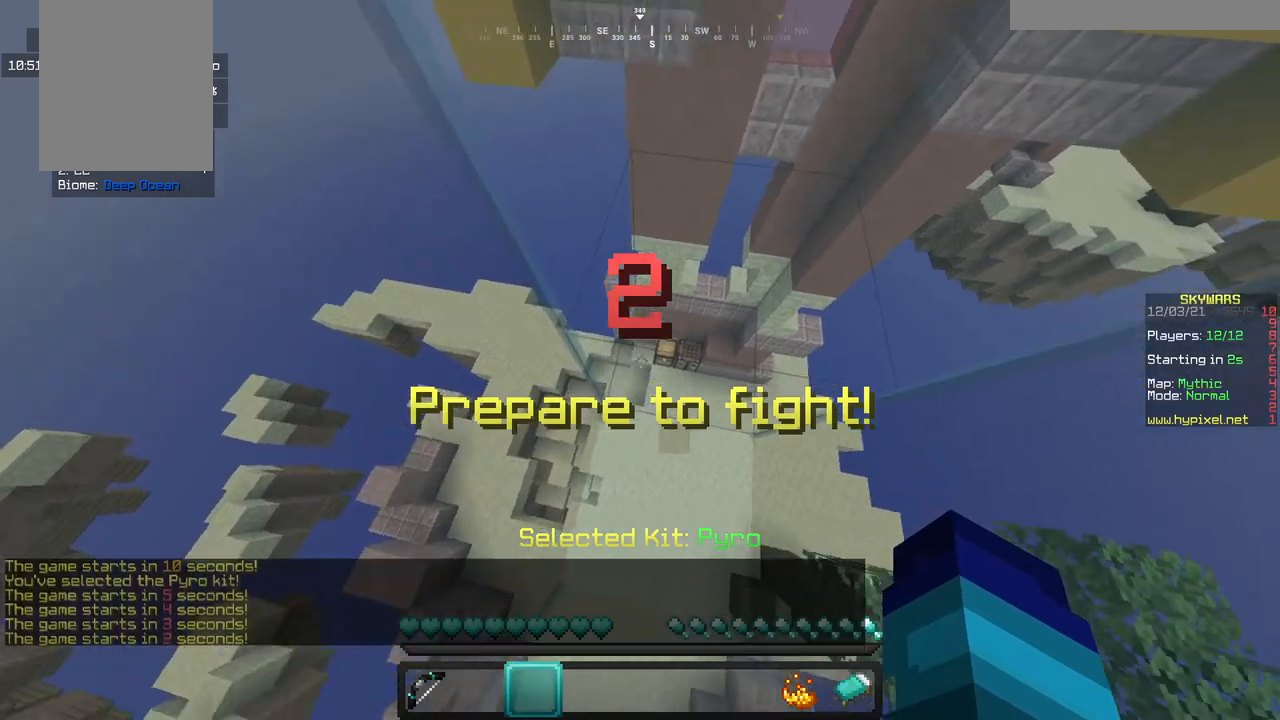
{"keys": ["a", "w"], "mouse": [], "events": [[100, "d", "down"], [283, "d", "up"], [300, "a", "down"]]}
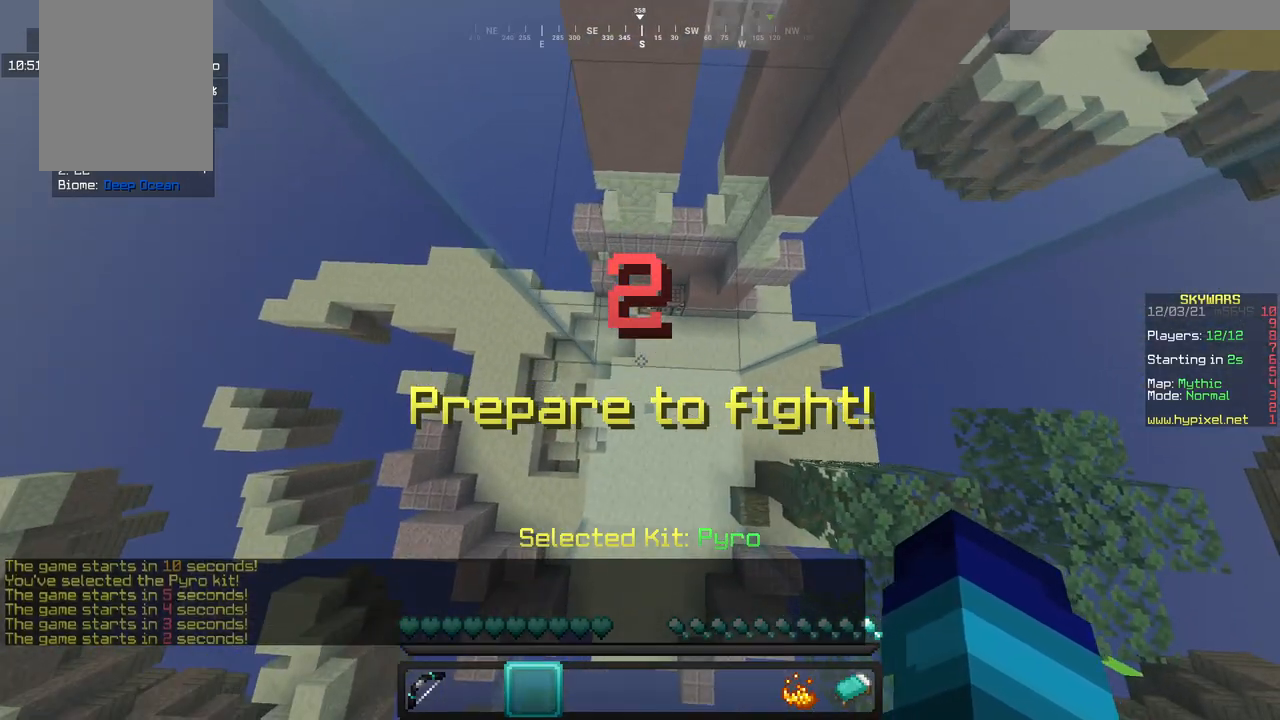
{"keys": ["a", "w"], "mouse": [], "events": [[17, "a", "up"], [167, "d", "down"], [400, "d", "up"], [500, "a", "down"]]}
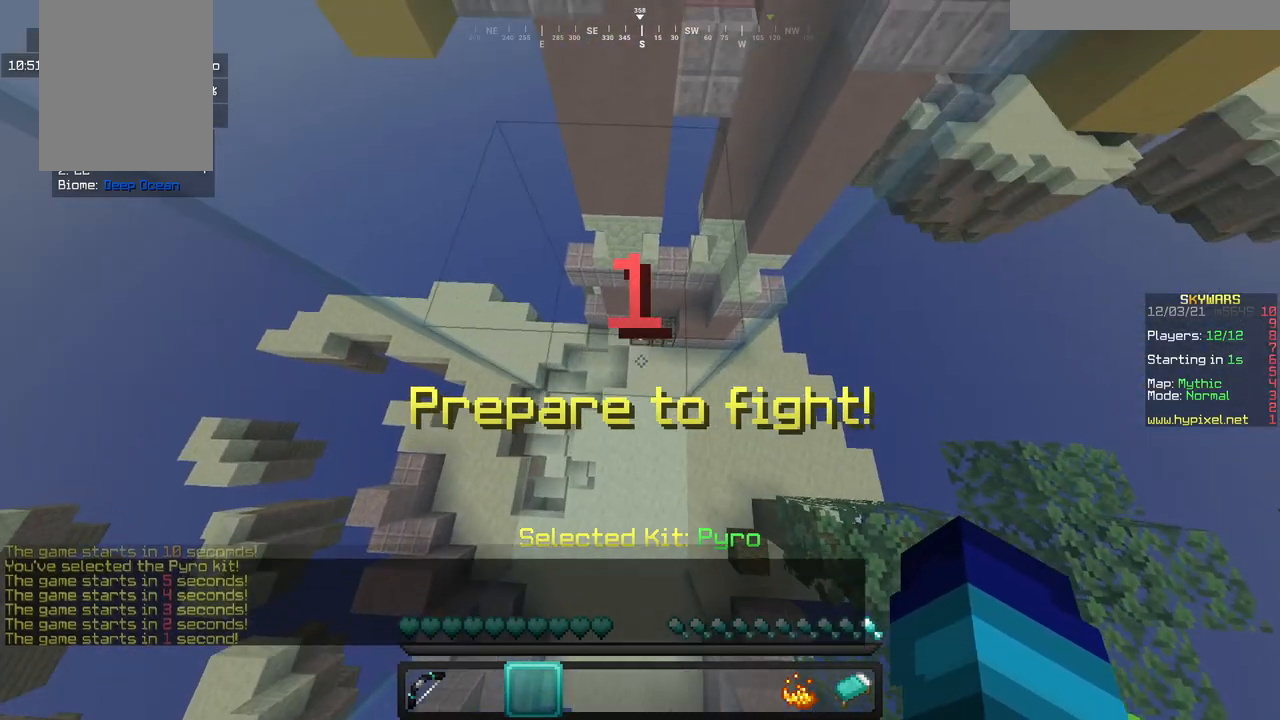
{"keys": ["w"], "mouse": [], "events": [[233, "a", "up"]]}
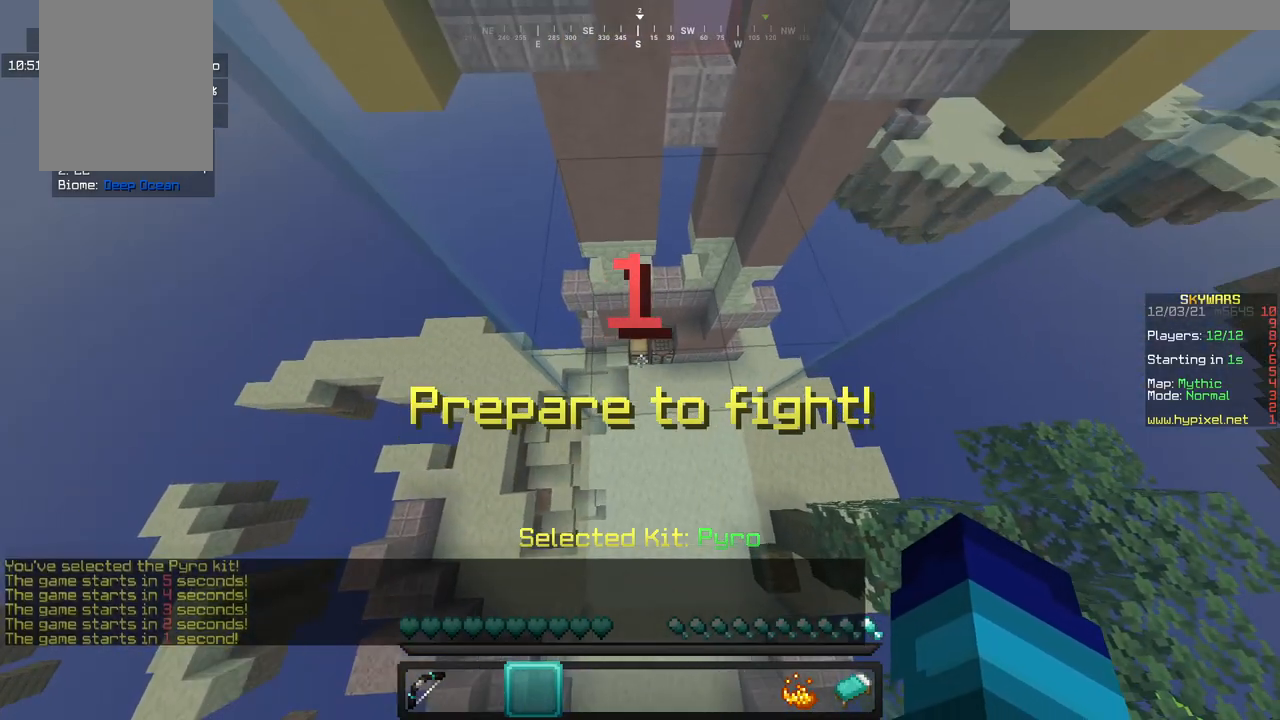
{"keys": ["w"], "mouse": [], "events": []}
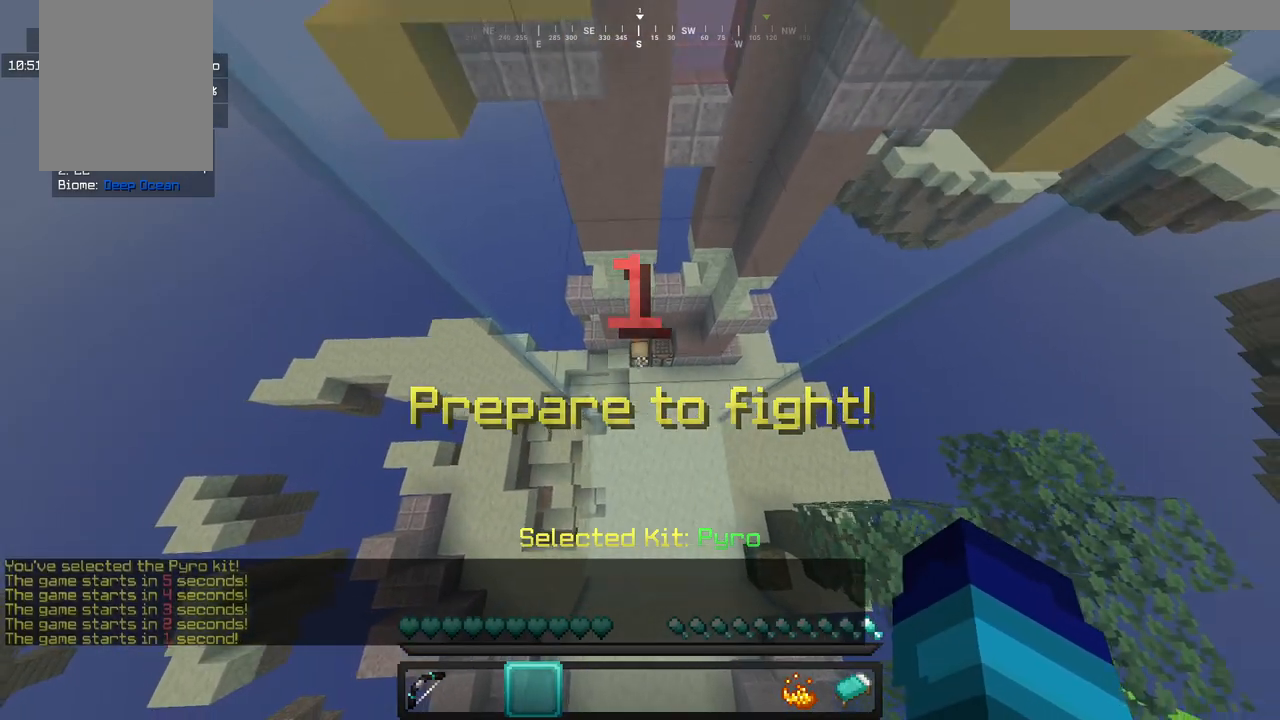
{"keys": ["w"], "mouse": [], "events": []}
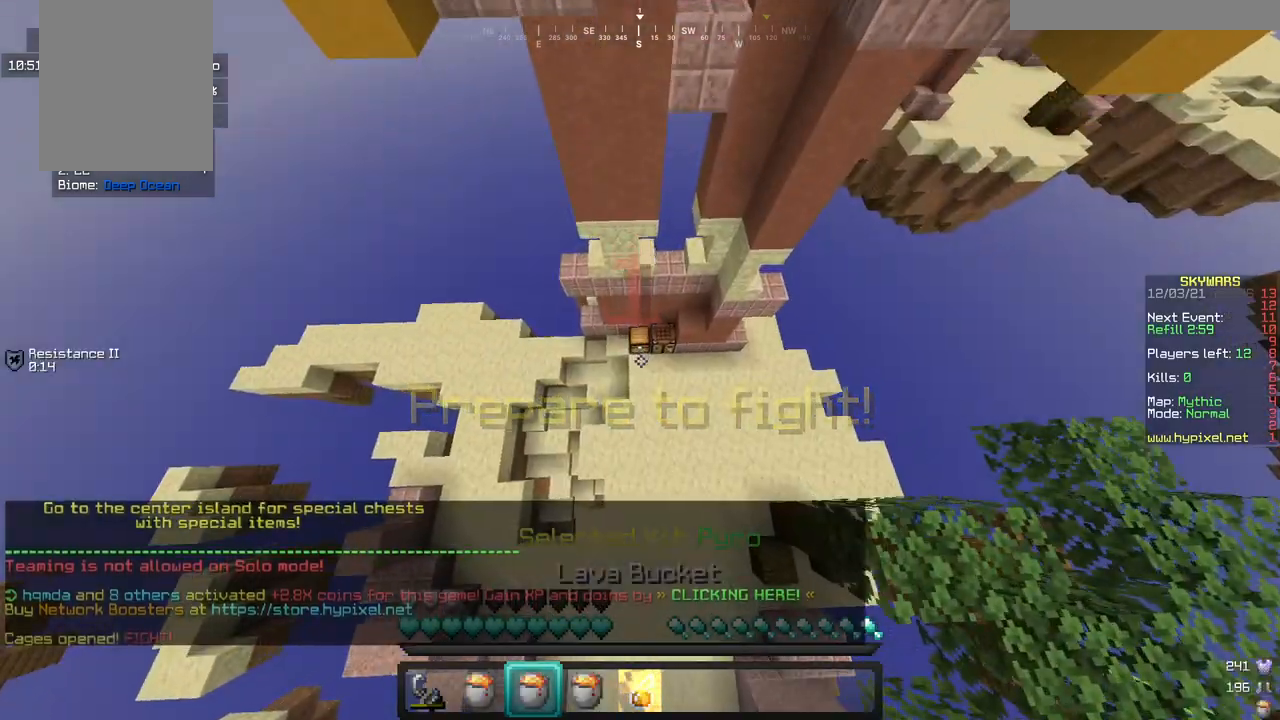
{"keys": ["w"], "mouse": [], "events": []}
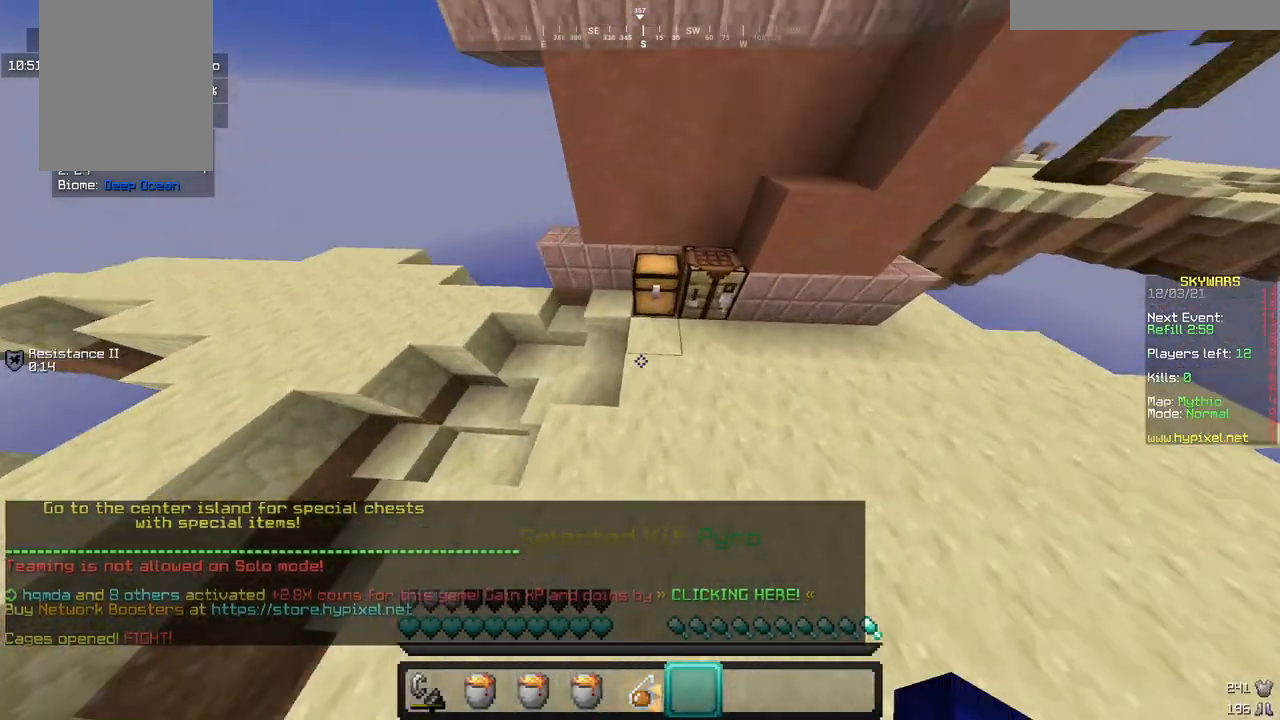
{"keys": ["w"], "mouse": [], "events": [[233, "w", "up"], [317, "mouse_right", "down"], [467, "w", "down"], [483, "mouse_right", "up"]]}
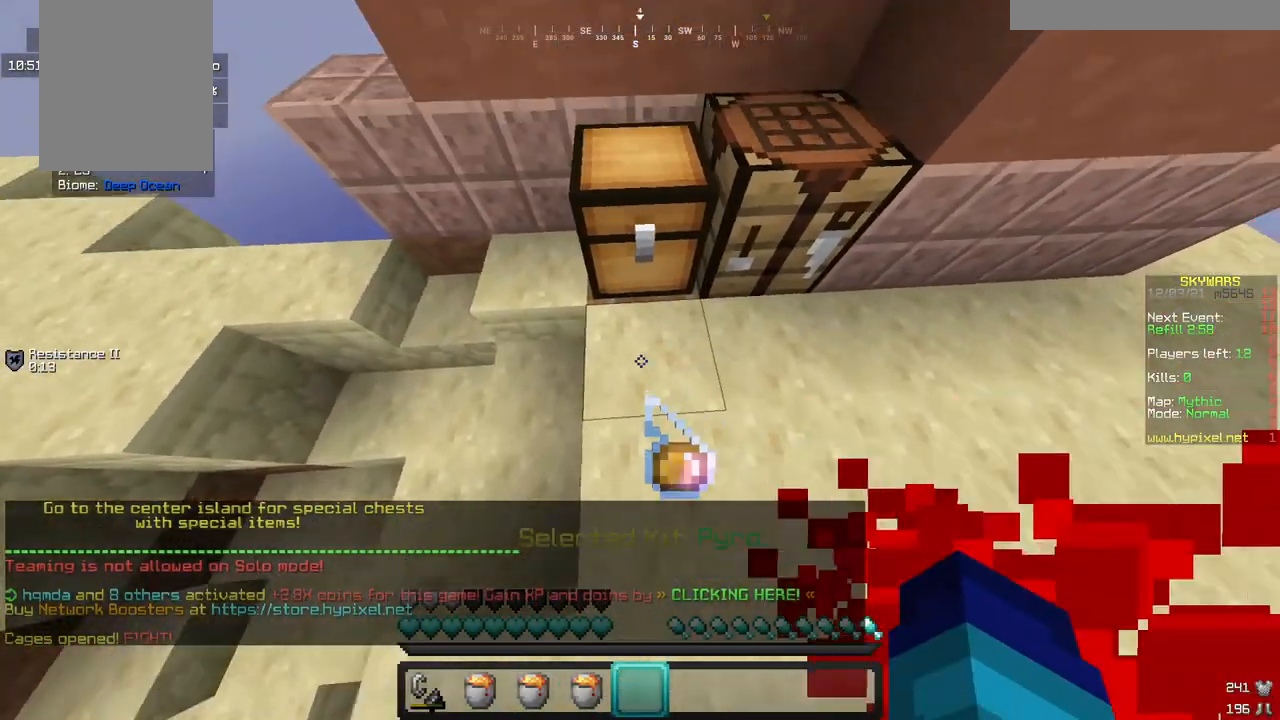
{"keys": [], "mouse": [], "events": [[150, "mouse_right", "down"], [183, "w", "up"], [283, "mouse_right", "up"]]}
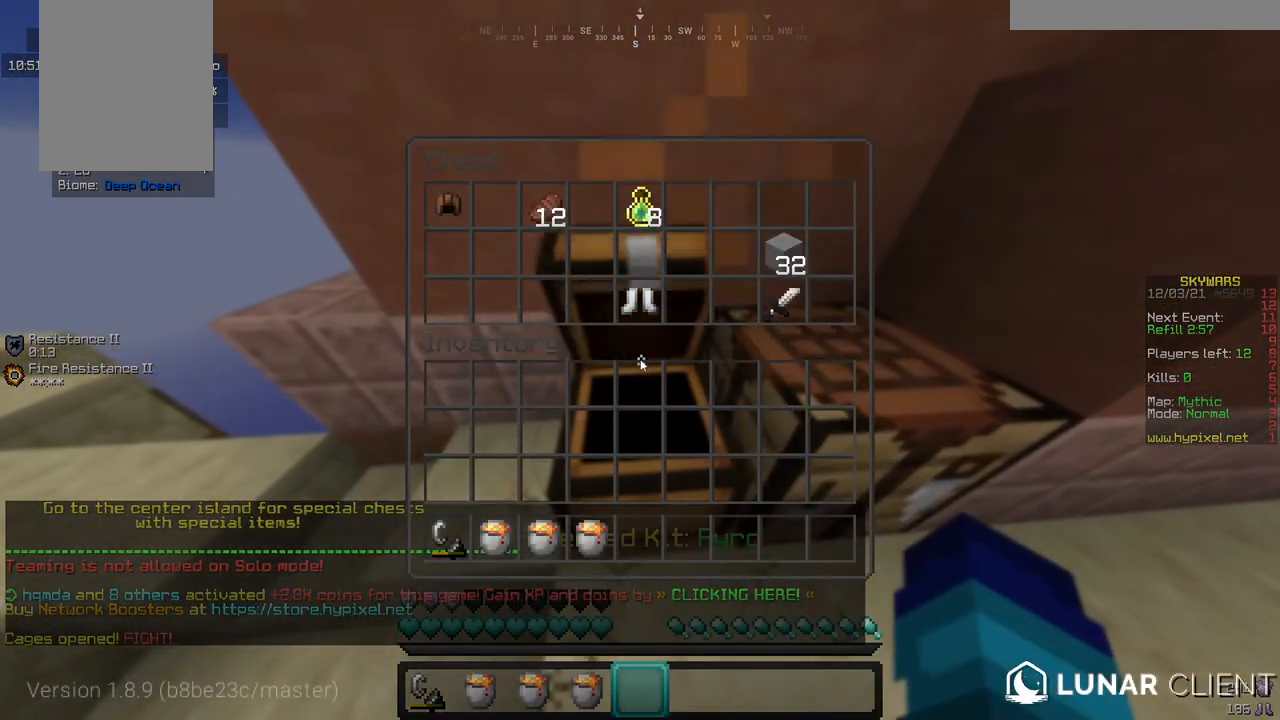
{"keys": [], "mouse": [], "events": []}
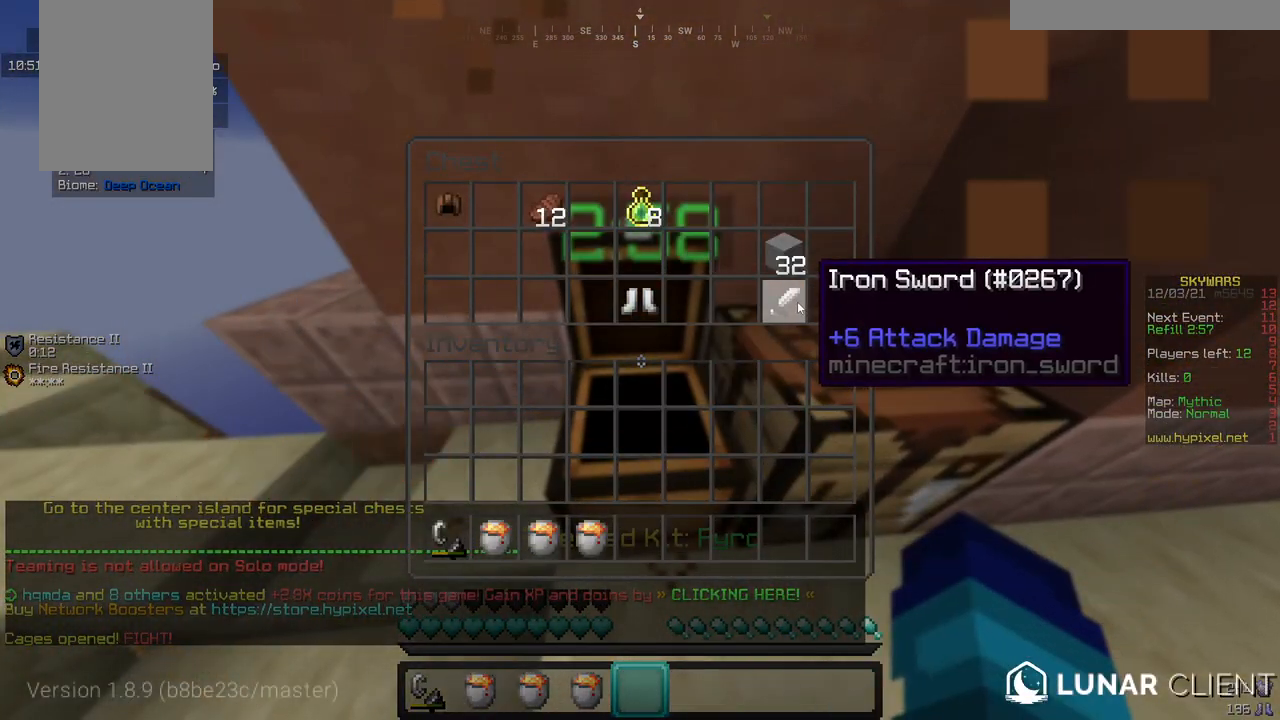
{"keys": [], "mouse": [], "events": []}
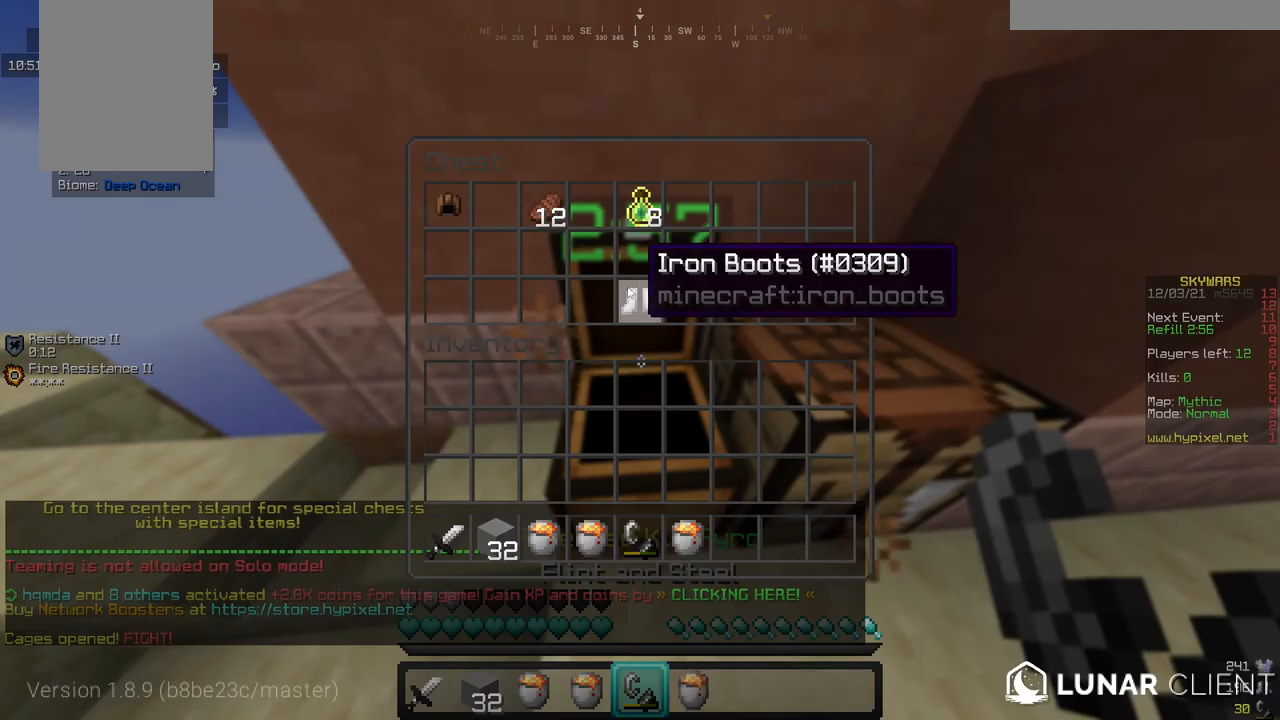
{"keys": [], "mouse": [], "events": []}
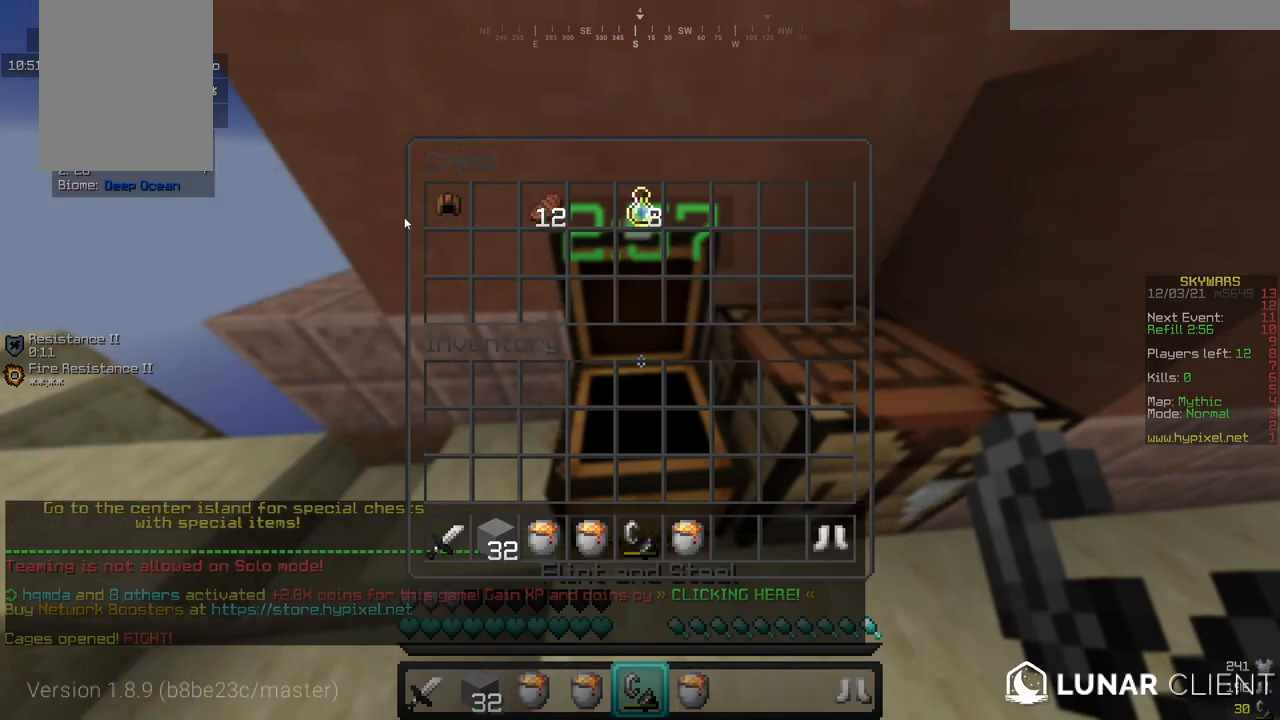
{"keys": [], "mouse": [], "events": []}
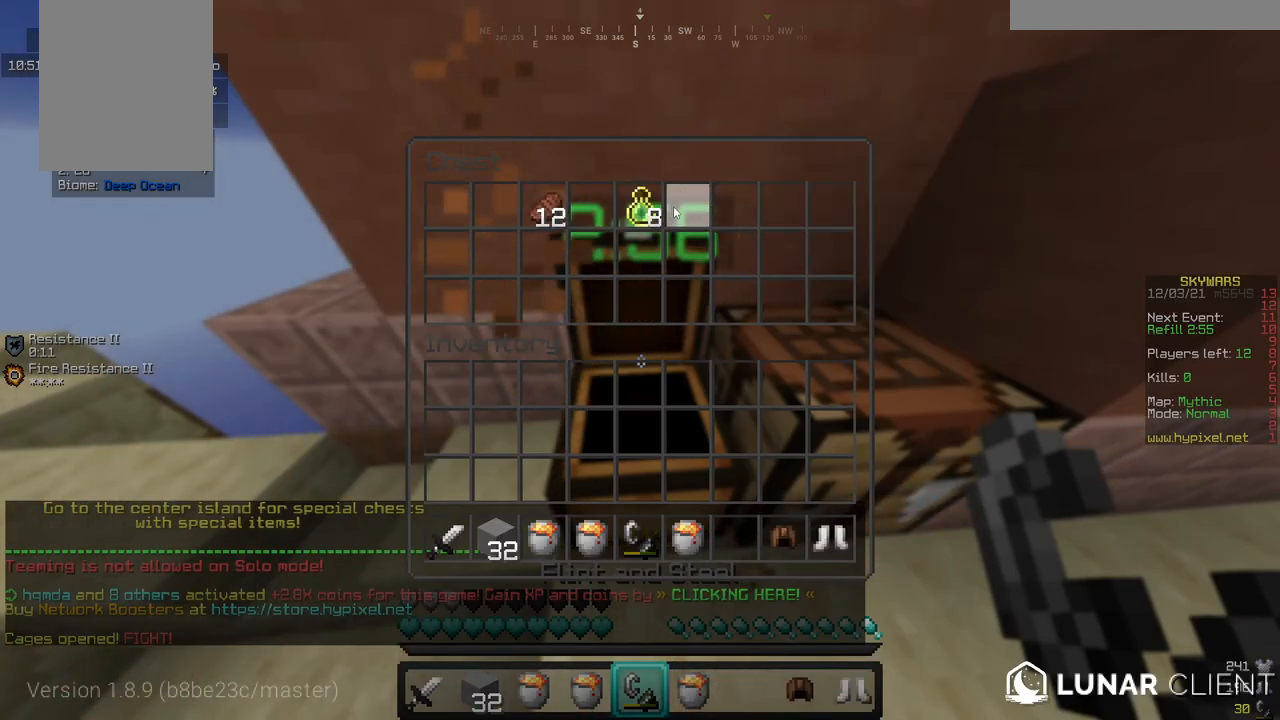
{"keys": ["w"], "mouse": [], "events": [[467, "w", "down"]]}
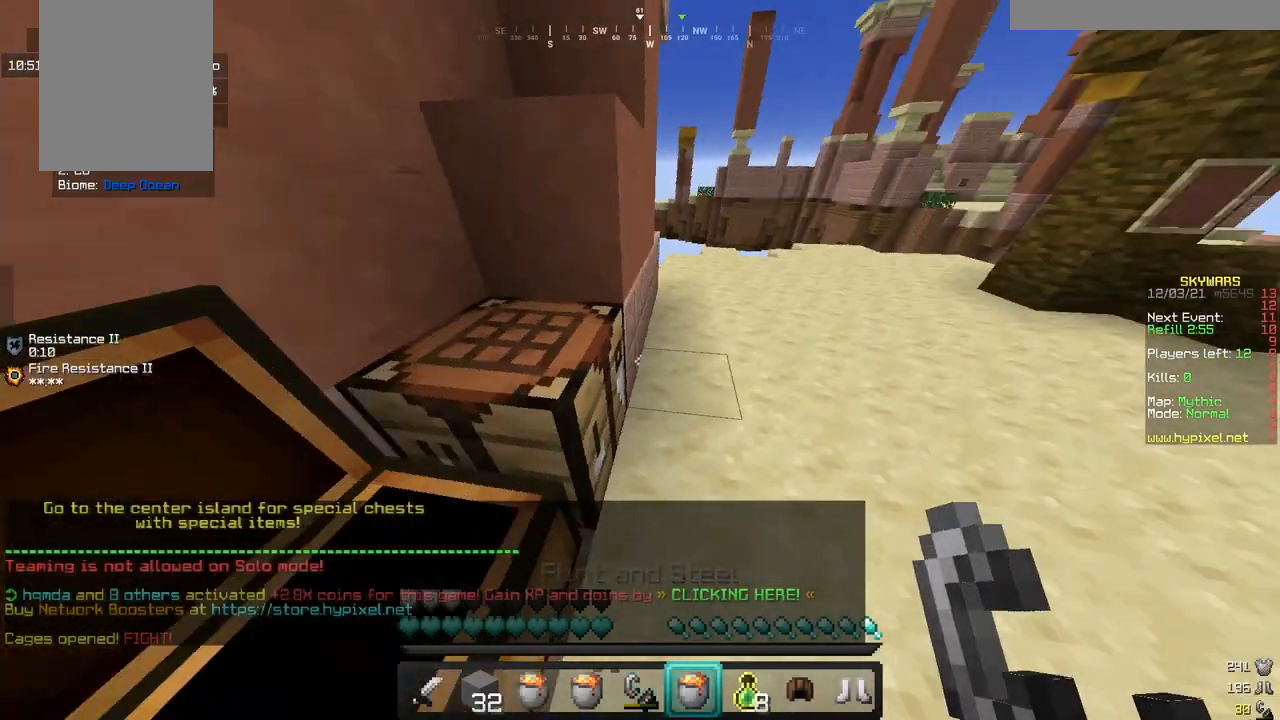
{"keys": ["w"], "mouse": ["right"], "events": [[400, "mouse_right", "down"]]}
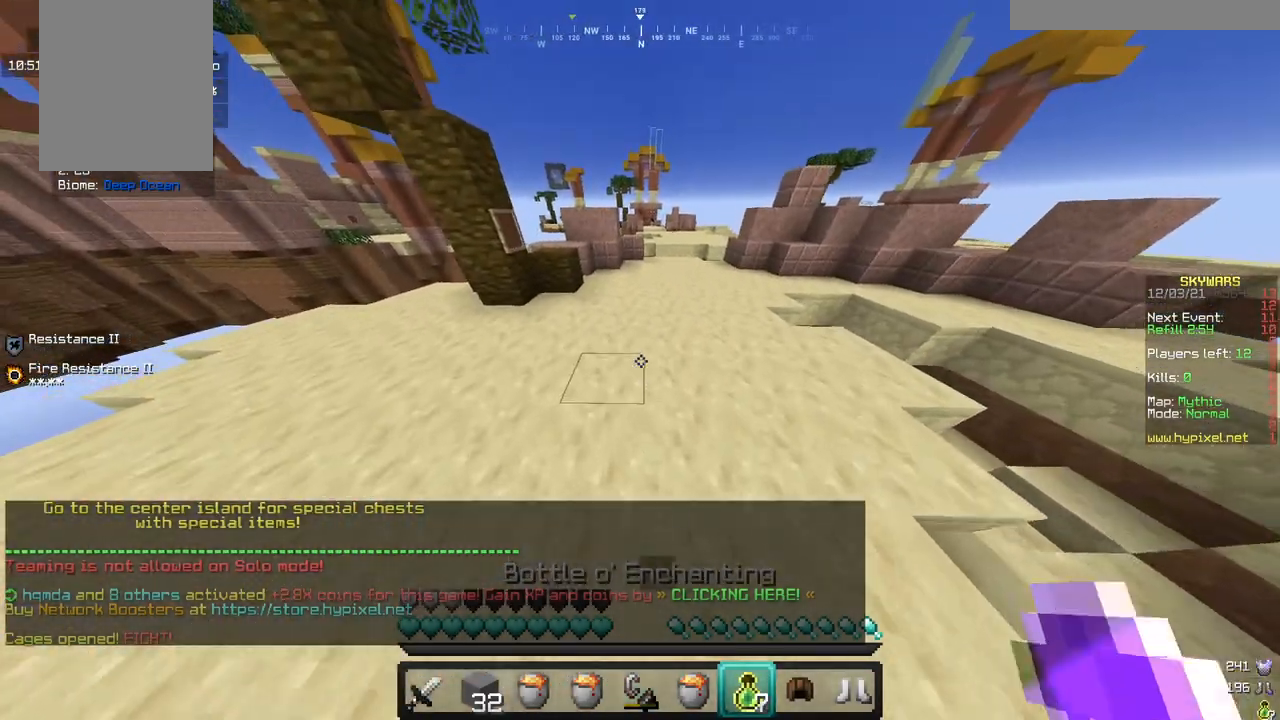
{"keys": ["w"], "mouse": ["right"], "events": [[183, "mouse_right", "up"], [283, "mouse_right", "down"]]}
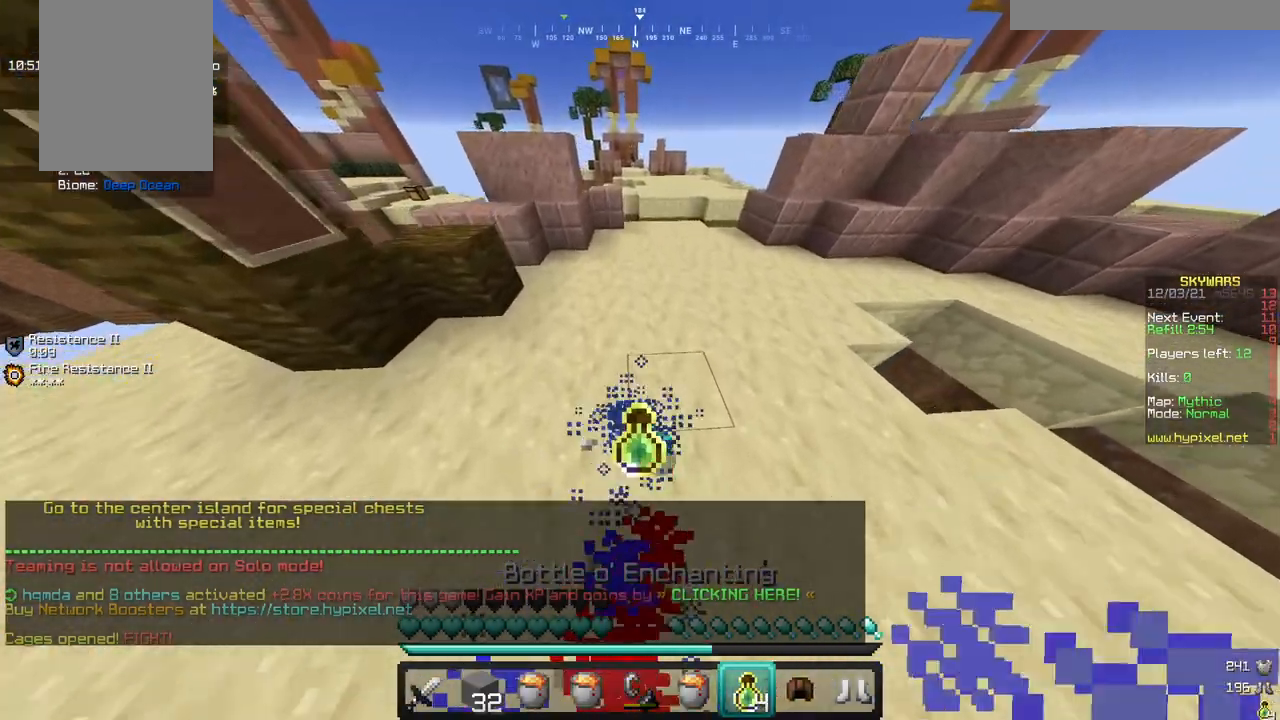
{"keys": ["w"], "mouse": ["right"], "events": []}
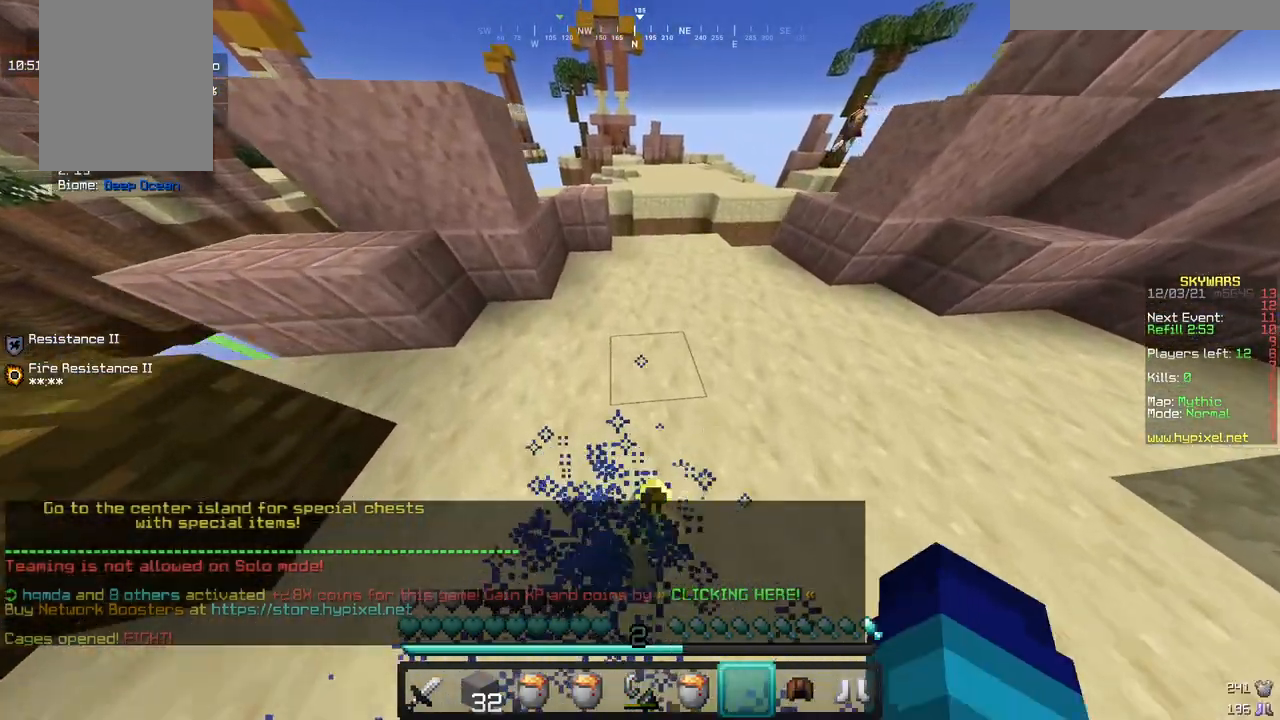
{"keys": [], "mouse": [], "events": [[33, "mouse_right", "up"], [150, "w", "up"]]}
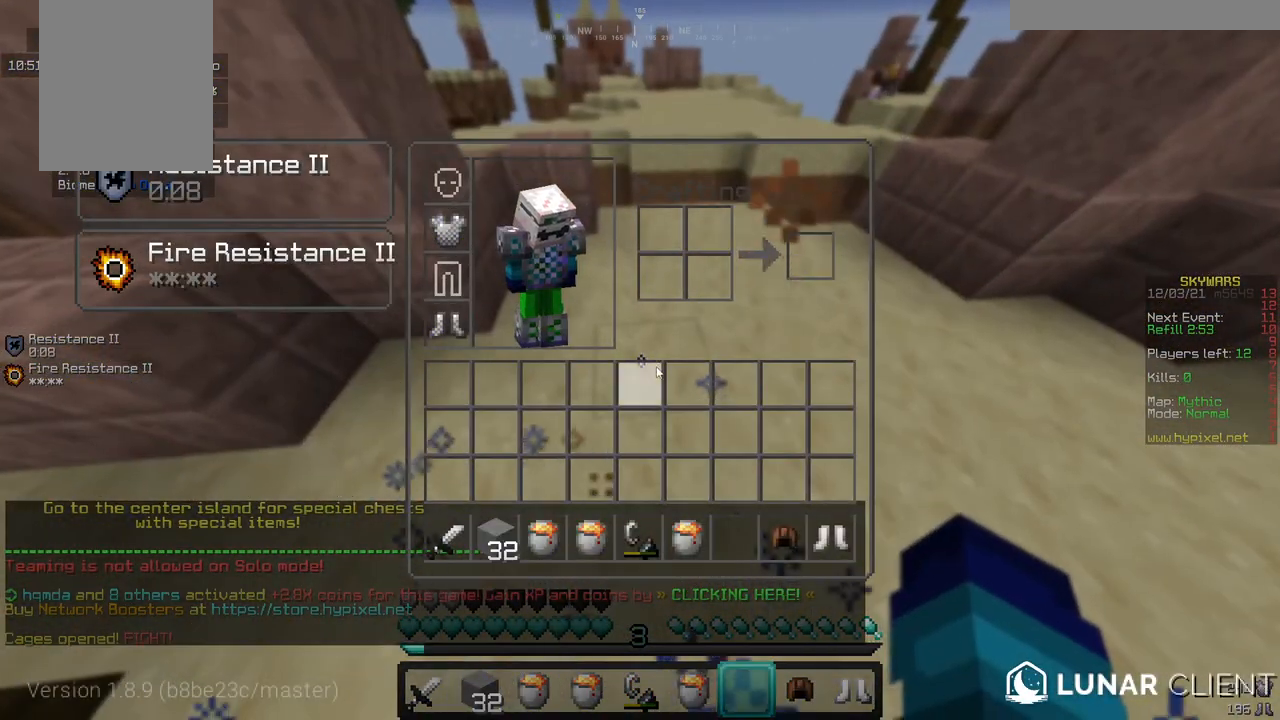
{"keys": [], "mouse": [], "events": []}
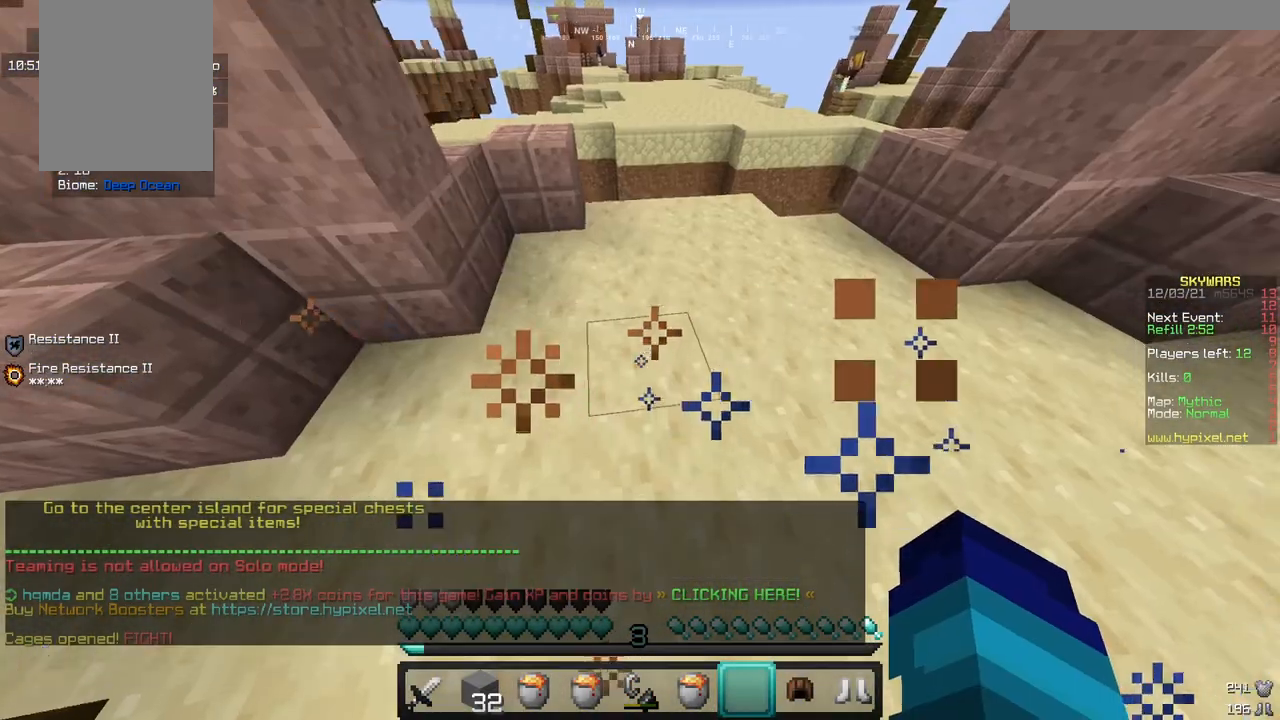
{"keys": [], "mouse": [], "events": []}
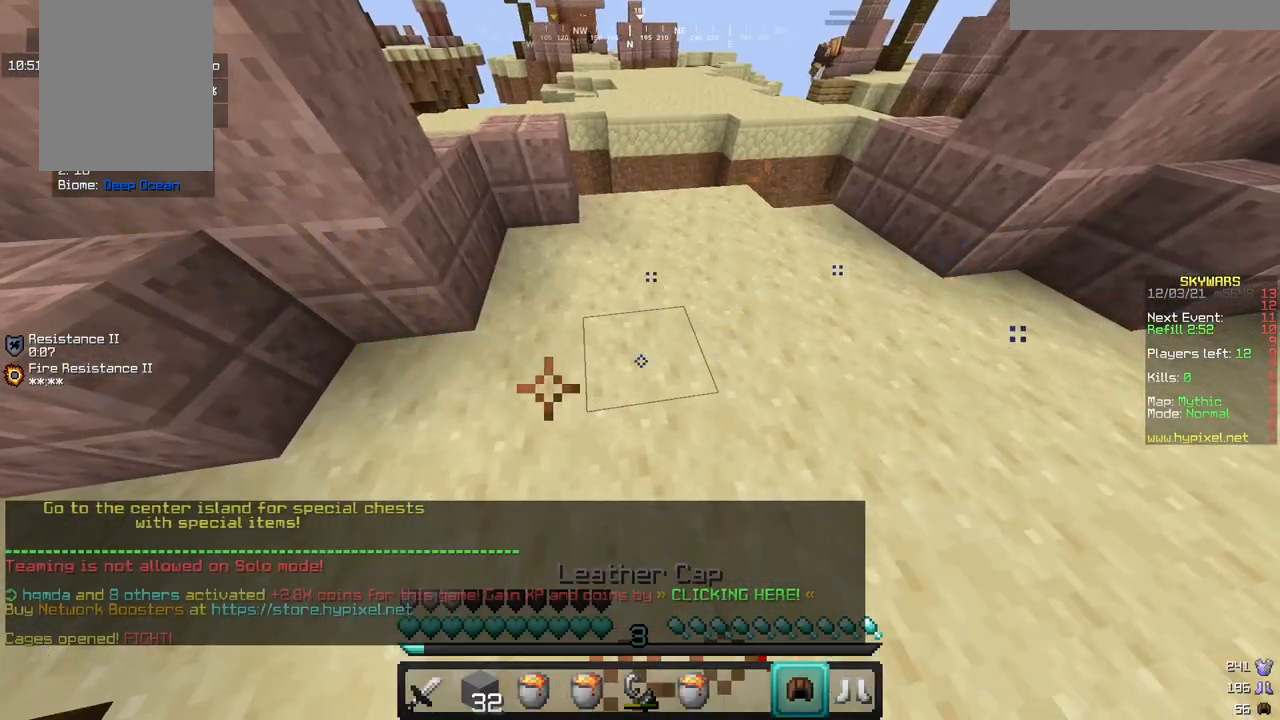
{"keys": [], "mouse": [], "events": [[17, "mouse_right", "down"], [183, "mouse_right", "up"]]}